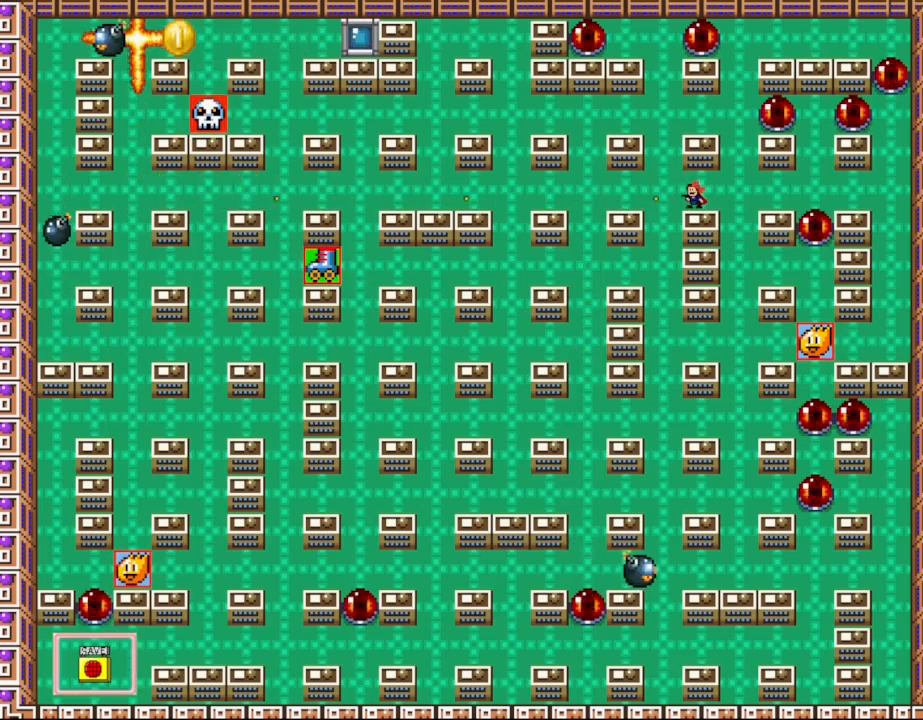
Gameplay with keyboard; each line is a JSON object with the keys held at the frame after it. "events" lists presses ("down") and releases ("up") of "down", "l_up", "left", "r", "r_up", "right", "up" and "z" between this image and that frame as [ms after this image, input, new state], when the widget could be followed in between. No other keys are recorded. Mouse input is not recorded. Key names are as the overlay labels them; some are game actions (e.g. jump) rather than physical keys.
{"keys": [], "events": [[67, "z", "up"], [167, "z", "down"], [283, "z", "up"], [383, "z", "down"], [500, "z", "up"]]}
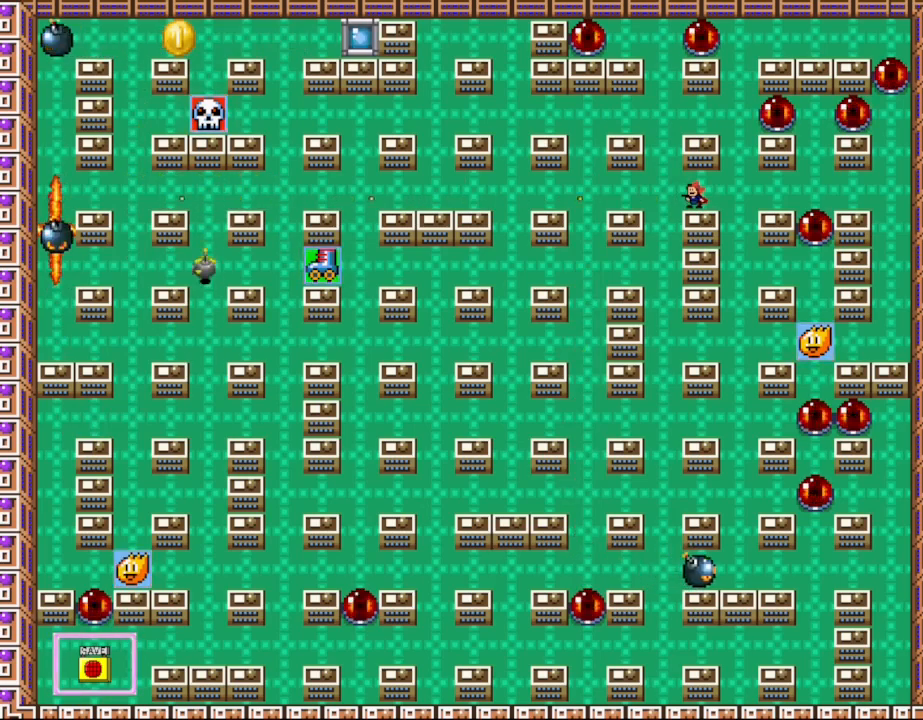
{"keys": [], "events": [[117, "z", "down"], [250, "z", "up"], [333, "z", "down"], [467, "z", "up"]]}
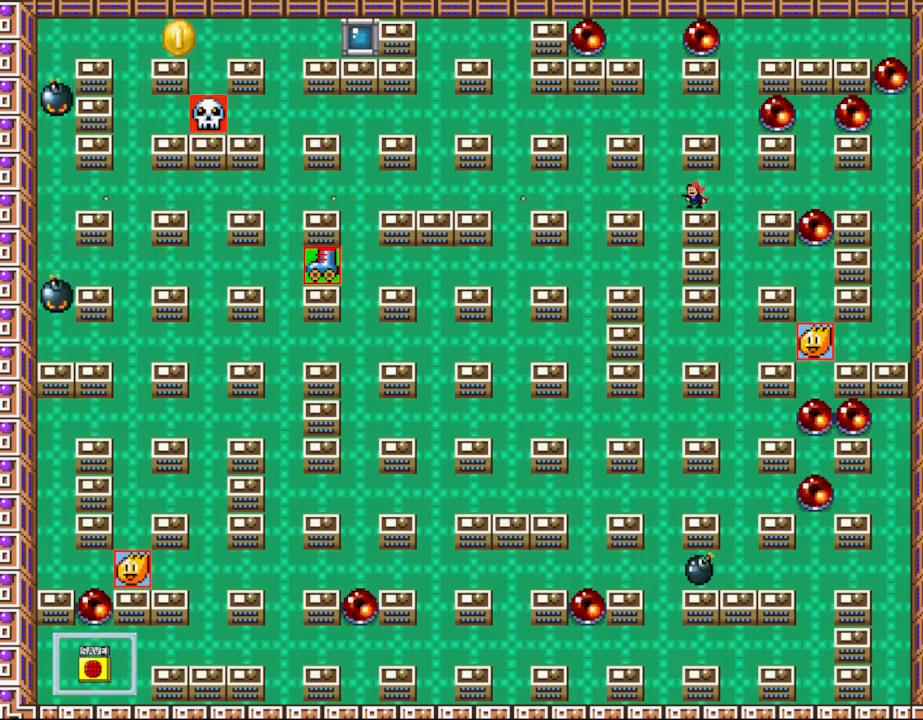
{"keys": ["z"], "events": [[83, "z", "down"], [167, "z", "up"], [283, "z", "down"], [383, "z", "up"], [500, "z", "down"]]}
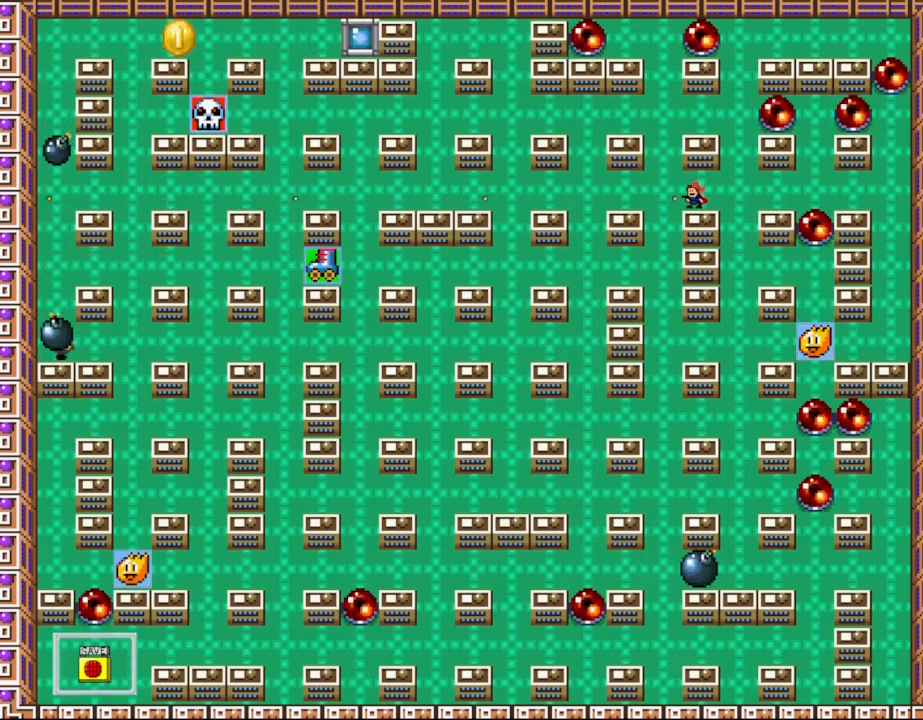
{"keys": ["z"], "events": [[100, "z", "up"], [200, "z", "down"], [317, "z", "up"], [433, "z", "down"]]}
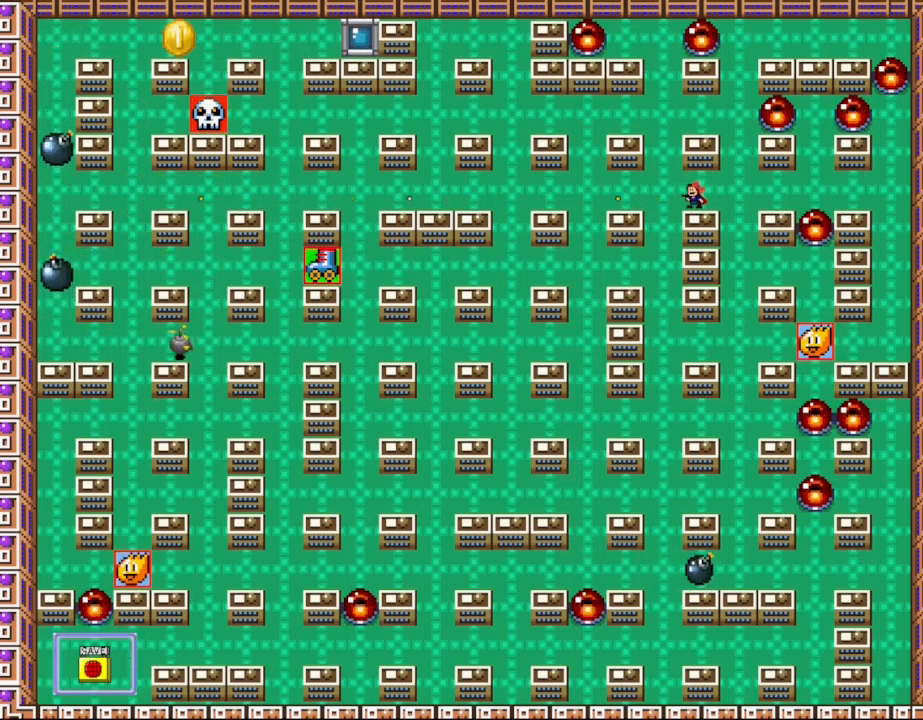
{"keys": [], "events": [[33, "z", "up"], [150, "z", "down"], [250, "z", "up"], [350, "z", "down"], [450, "z", "up"]]}
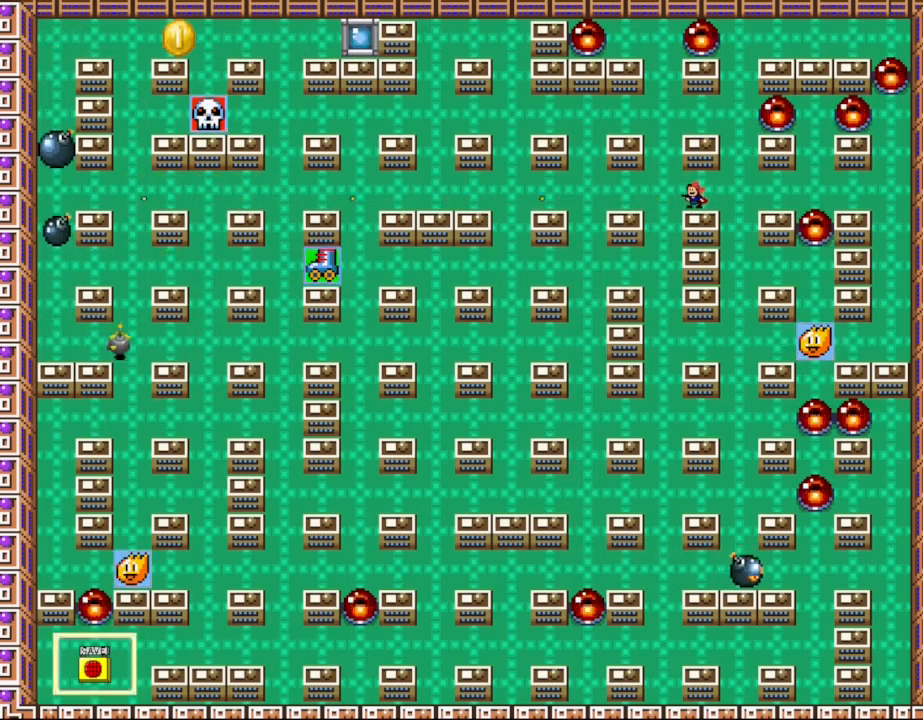
{"keys": ["z"], "events": [[67, "z", "down"], [150, "z", "up"], [267, "z", "down"], [350, "z", "up"], [467, "z", "down"]]}
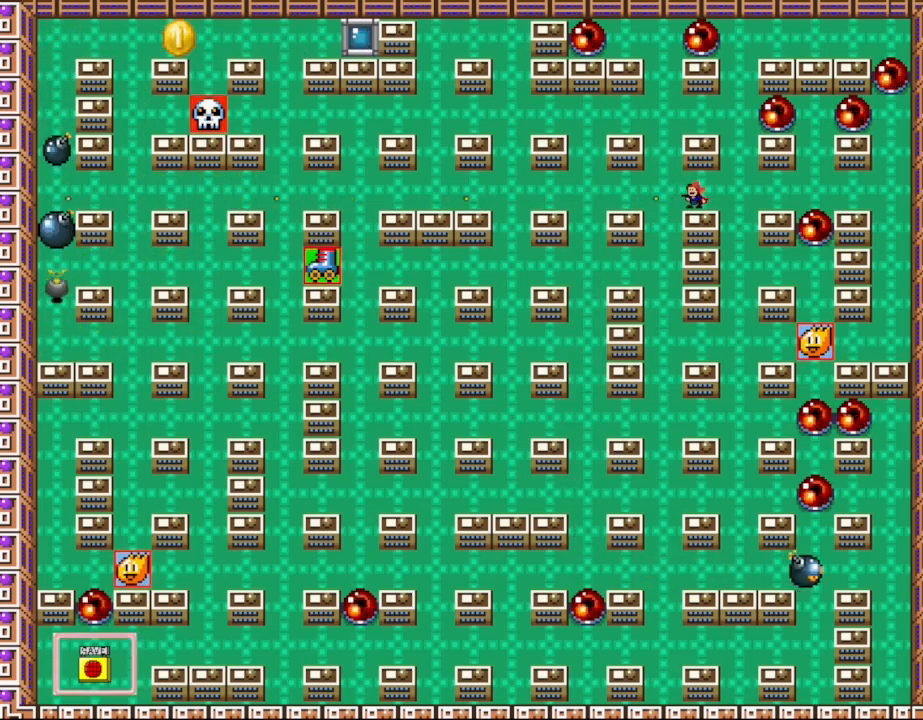
{"keys": [], "events": [[33, "z", "up"], [150, "z", "down"], [217, "z", "up"], [317, "z", "down"], [400, "z", "up"]]}
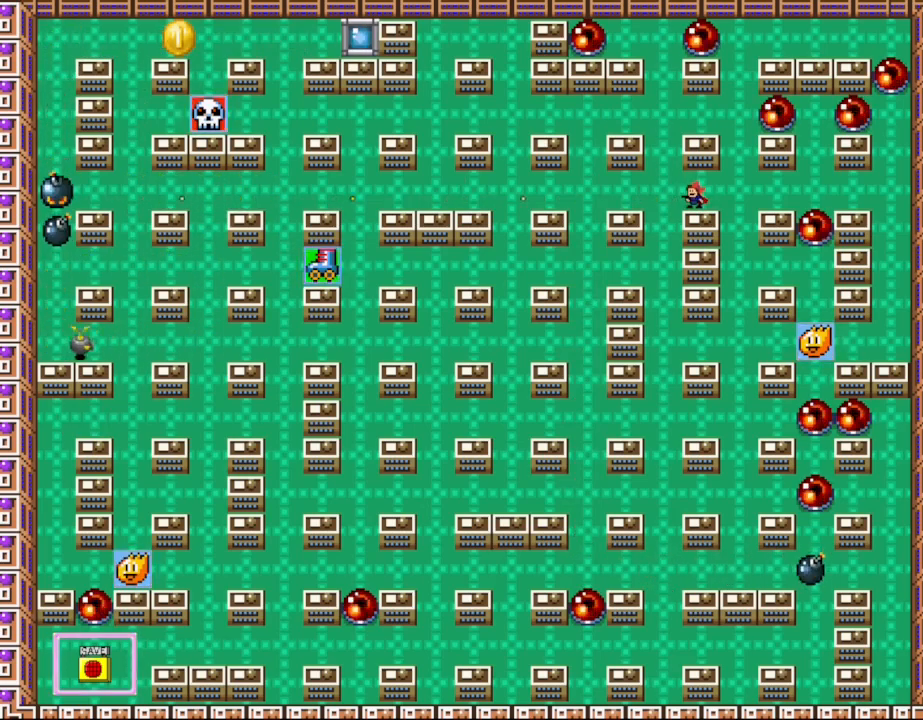
{"keys": [], "events": [[17, "z", "down"], [100, "z", "up"], [200, "z", "down"], [283, "z", "up"], [400, "z", "down"], [483, "z", "up"]]}
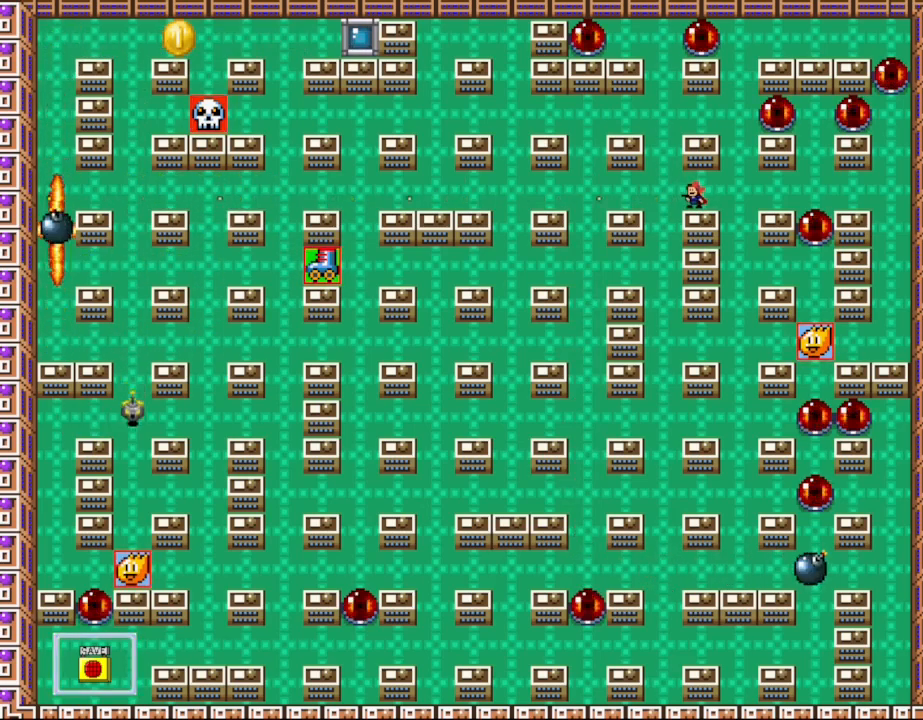
{"keys": ["z"], "events": [[100, "z", "down"], [183, "z", "up"], [283, "z", "down"], [383, "z", "up"], [500, "z", "down"]]}
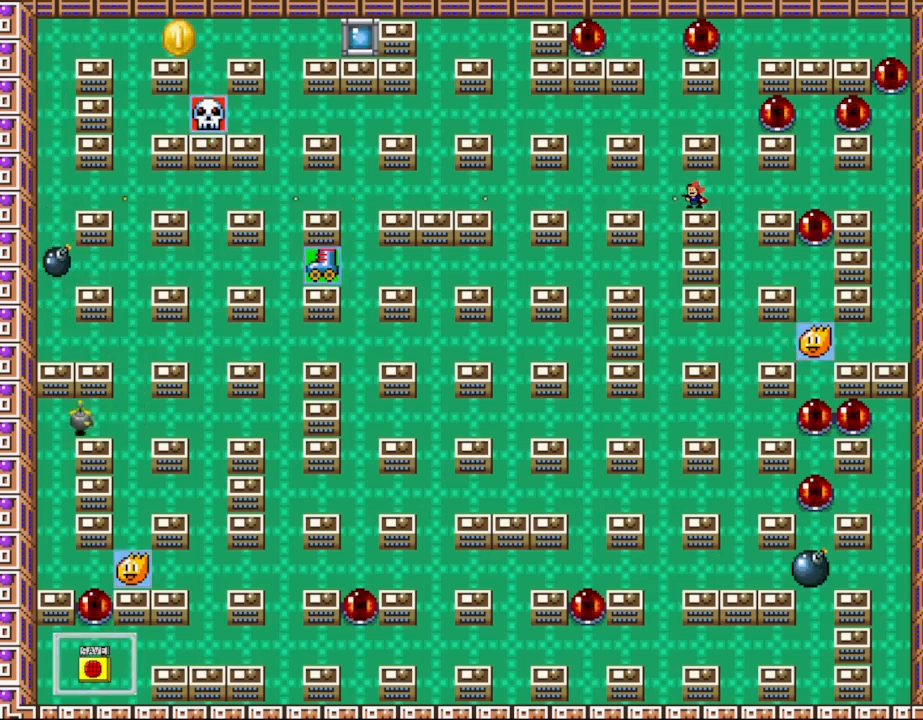
{"keys": ["z"], "events": [[83, "z", "up"], [233, "z", "down"], [317, "z", "up"], [433, "z", "down"]]}
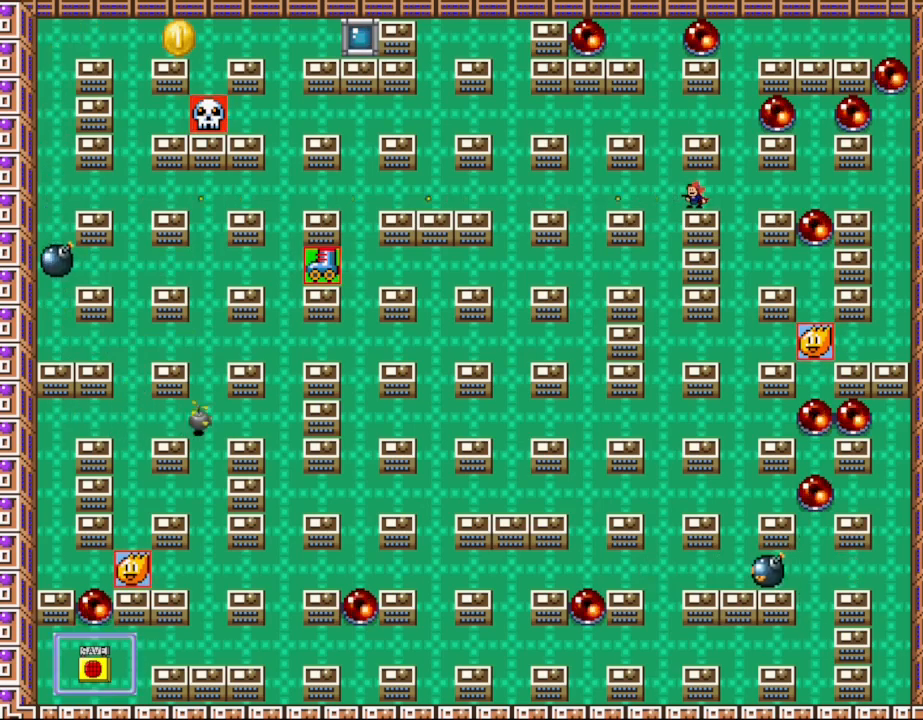
{"keys": [], "events": [[17, "z", "up"], [133, "z", "down"], [217, "z", "up"], [350, "z", "down"], [417, "z", "up"]]}
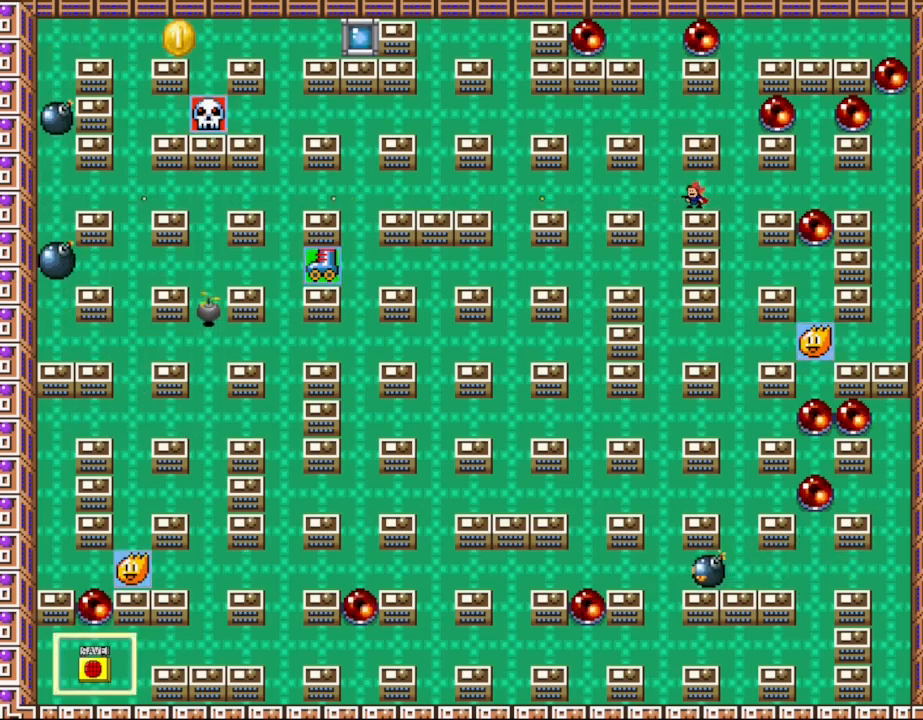
{"keys": [], "events": [[33, "z", "down"], [117, "z", "up"], [233, "z", "down"], [300, "z", "up"], [417, "z", "down"], [500, "z", "up"]]}
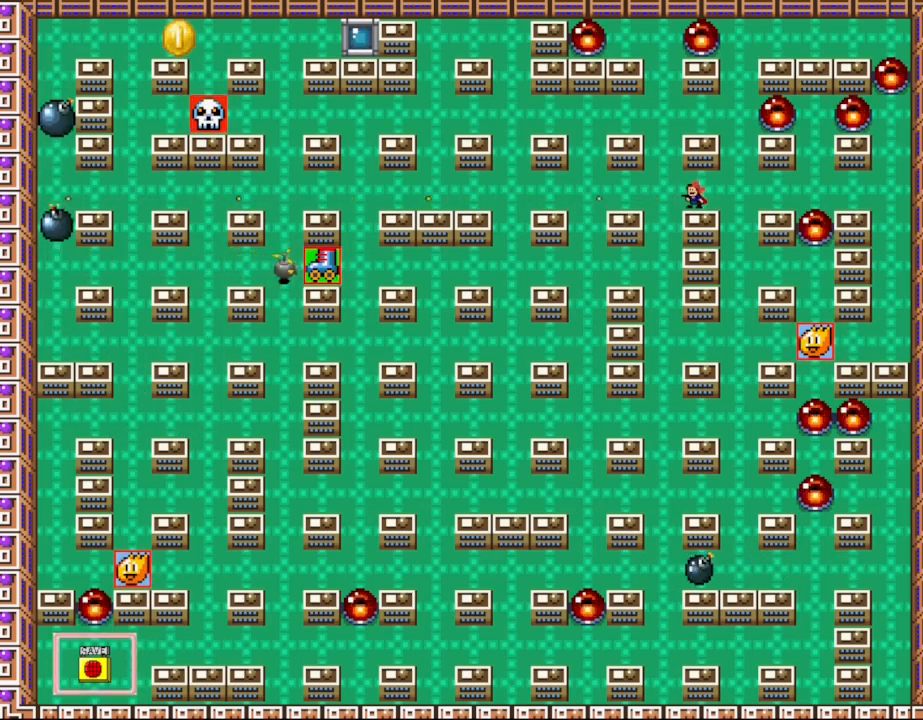
{"keys": [], "events": [[133, "z", "down"], [217, "z", "up"], [317, "z", "down"], [417, "z", "up"]]}
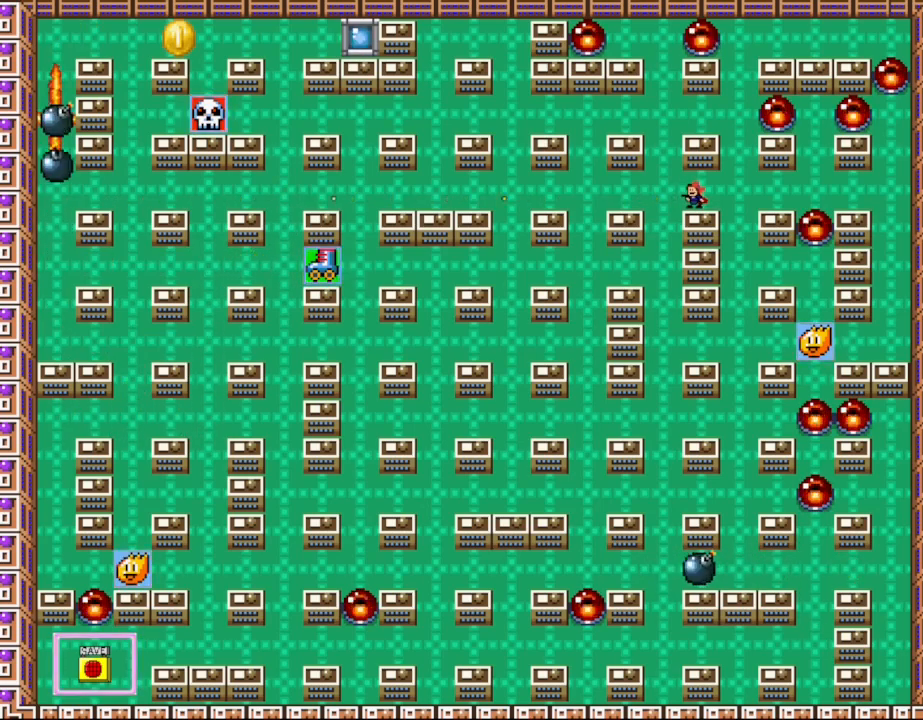
{"keys": ["z"], "events": [[17, "z", "down"], [117, "z", "up"], [233, "z", "down"], [333, "z", "up"], [433, "z", "down"]]}
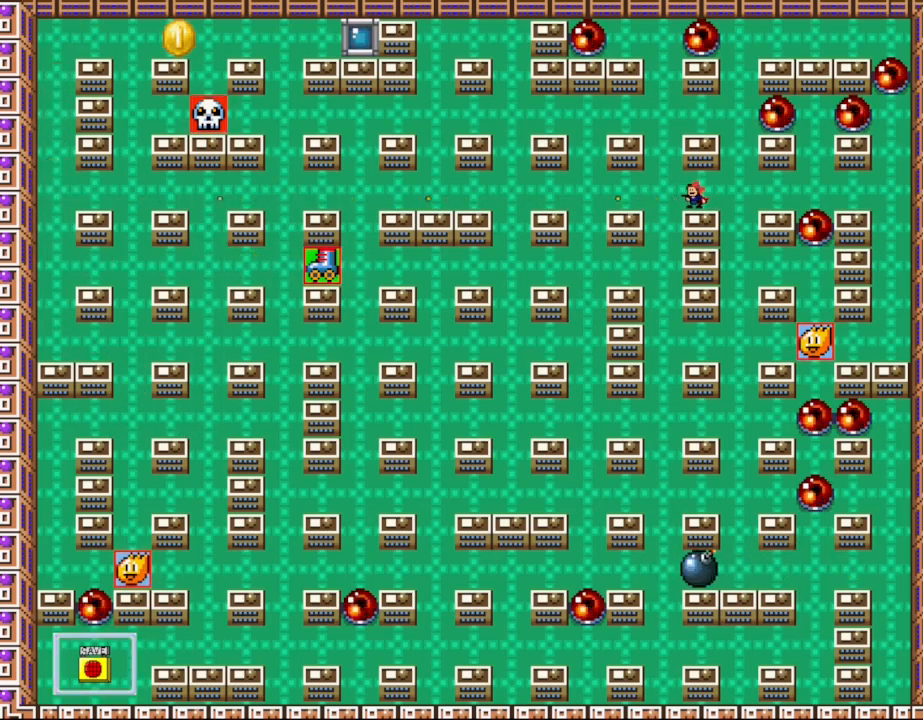
{"keys": [], "events": [[33, "z", "up"], [133, "z", "down"], [233, "z", "up"], [333, "z", "down"], [450, "z", "up"]]}
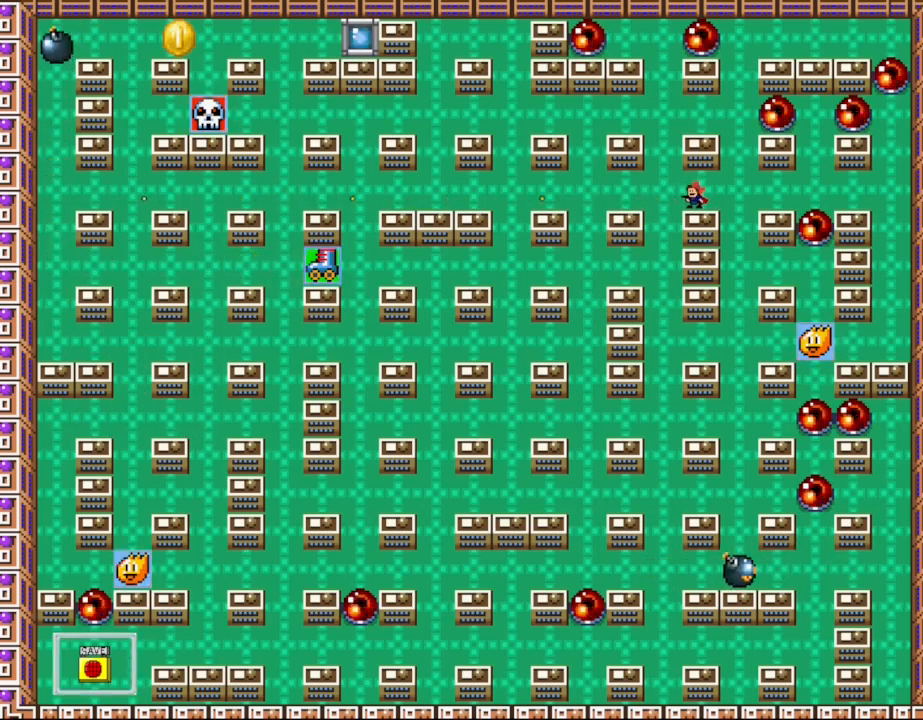
{"keys": ["z"], "events": [[50, "z", "down"], [150, "z", "up"], [250, "z", "down"], [350, "z", "up"], [450, "z", "down"]]}
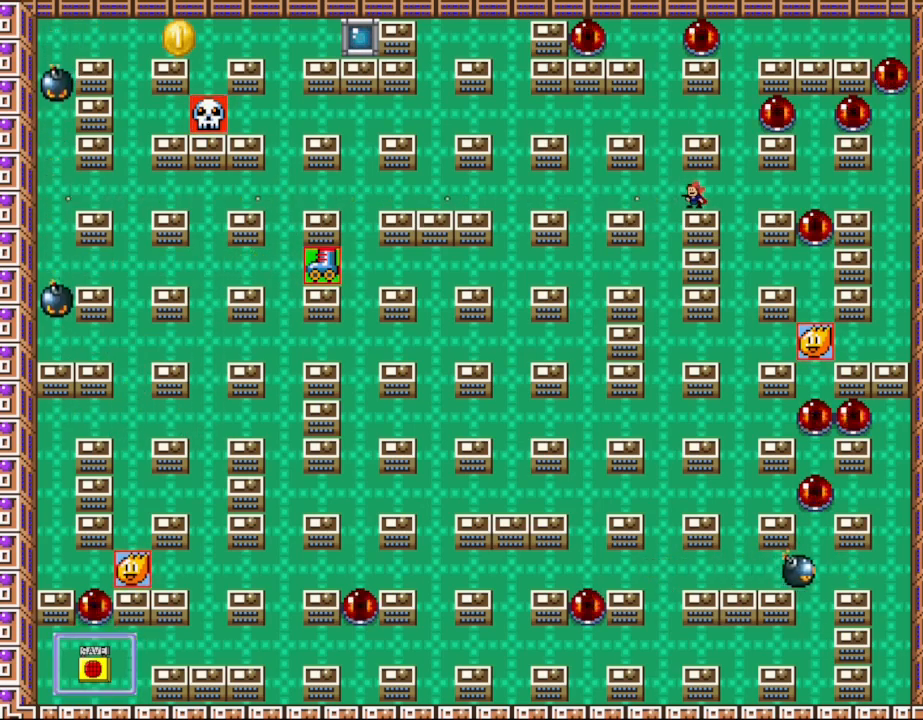
{"keys": [], "events": [[50, "z", "up"], [167, "z", "down"], [267, "z", "up"], [367, "z", "down"], [450, "z", "up"]]}
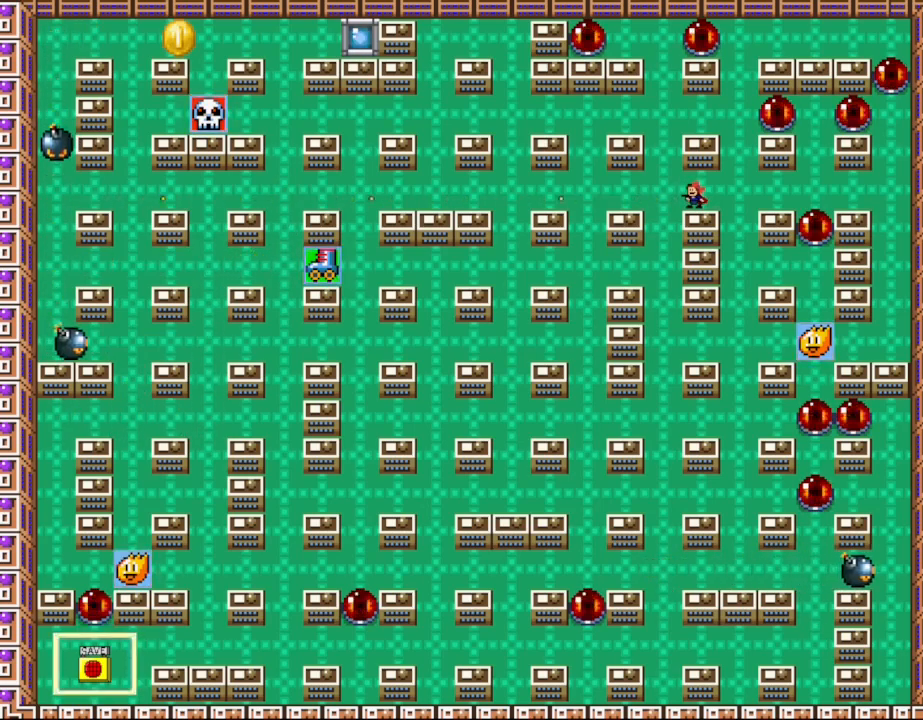
{"keys": ["z"], "events": [[50, "z", "down"], [150, "z", "up"], [267, "z", "down"], [350, "z", "up"], [450, "z", "down"]]}
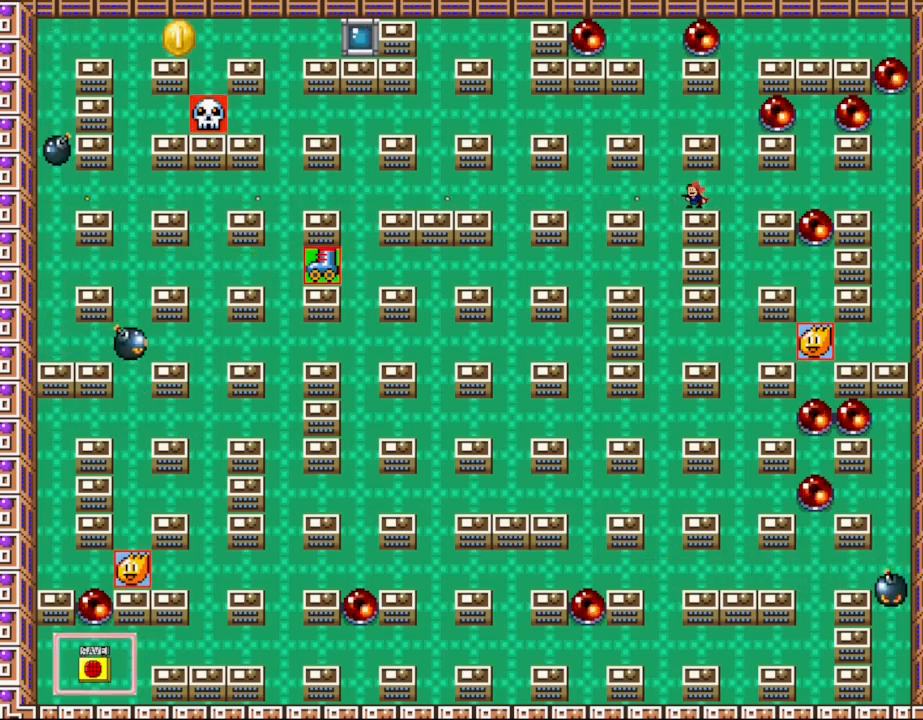
{"keys": [], "events": [[67, "z", "up"], [167, "z", "down"], [267, "z", "up"], [367, "z", "down"], [450, "z", "up"]]}
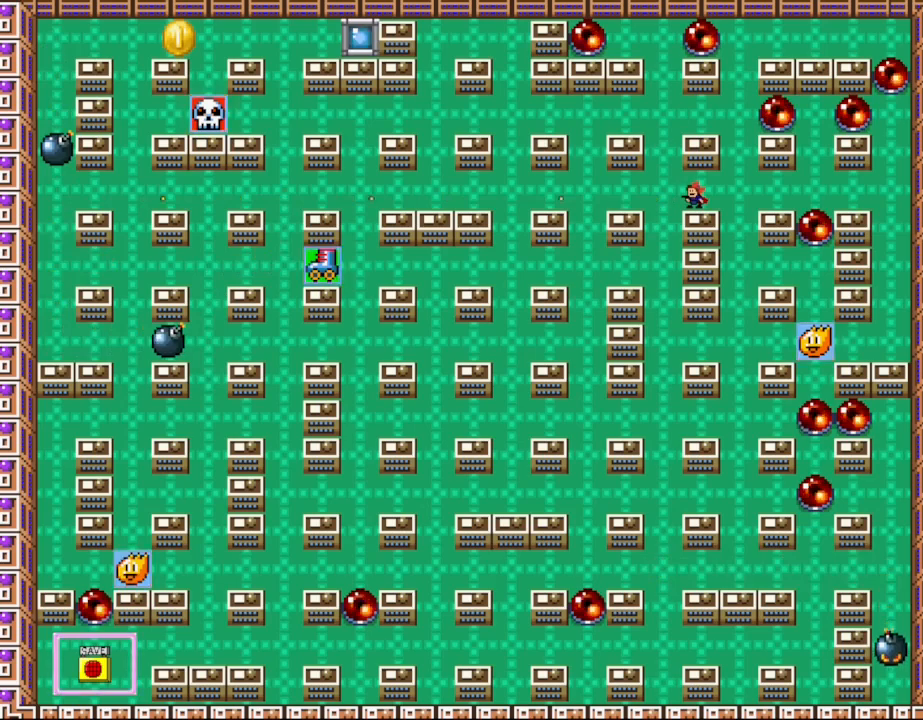
{"keys": ["left", "z"], "events": [[67, "z", "down"], [117, "left", "down"], [167, "z", "up"], [283, "z", "down"], [300, "l_up", "down"], [367, "l_up", "up"], [383, "z", "up"], [483, "z", "down"]]}
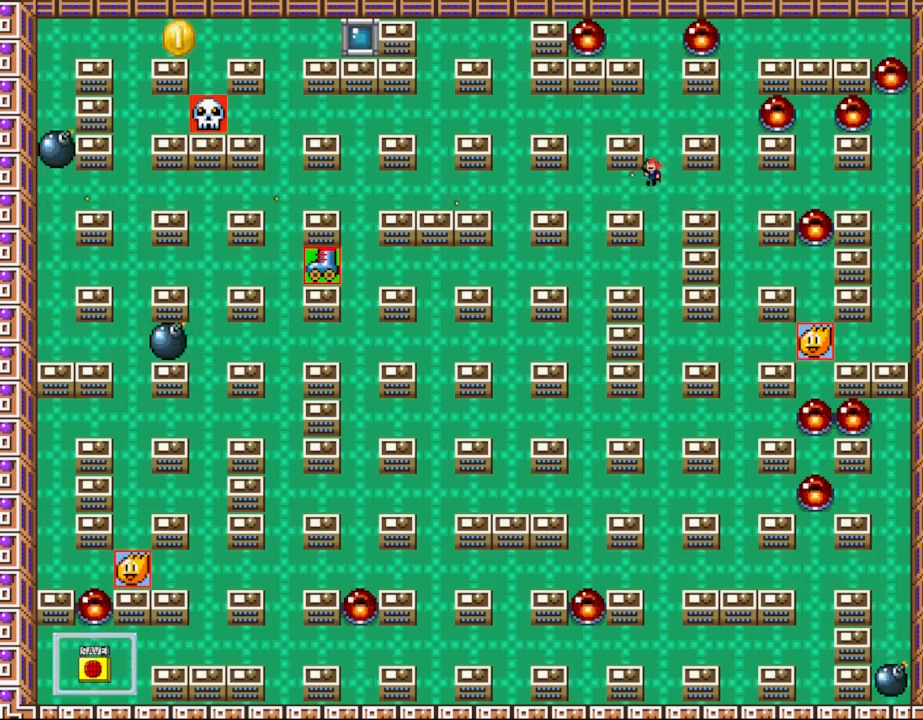
{"keys": ["left"], "events": [[117, "z", "up"], [200, "z", "down"], [317, "z", "up"], [417, "l_up", "down"], [417, "z", "down"], [450, "l_up", "up"], [500, "z", "up"]]}
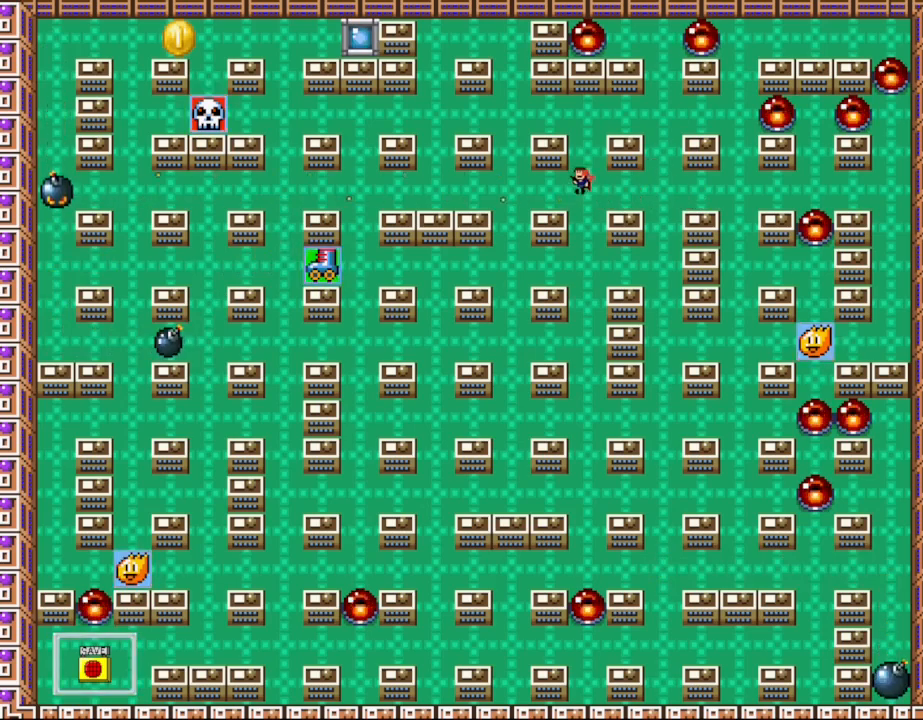
{"keys": ["left"], "events": [[83, "z", "down"], [217, "z", "up"], [300, "z", "down"], [433, "z", "up"]]}
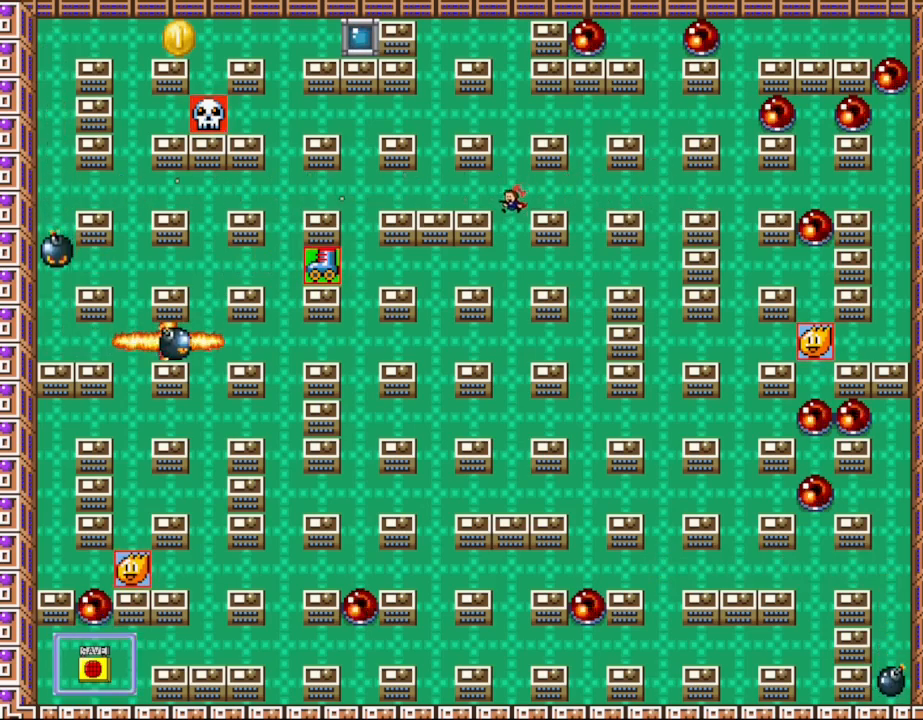
{"keys": ["left", "z"], "events": [[17, "l_up", "down"], [33, "z", "down"], [83, "l_up", "up"], [133, "z", "up"], [233, "z", "down"], [367, "z", "up"], [483, "z", "down"]]}
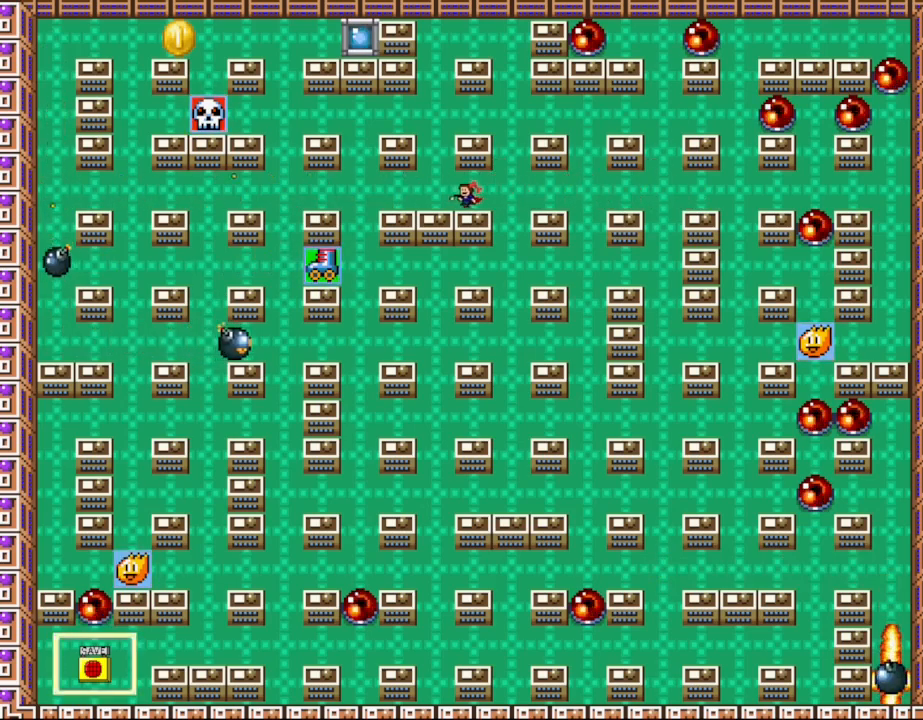
{"keys": ["right"], "events": [[100, "z", "up"], [117, "left", "up"], [133, "right", "down"]]}
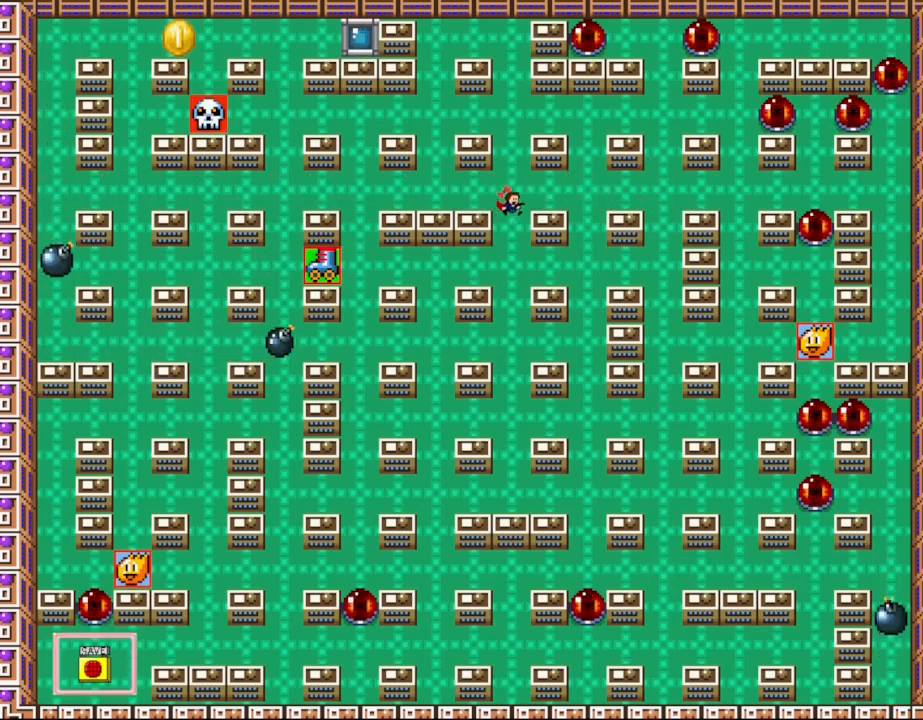
{"keys": ["right"], "events": [[67, "left", "down"], [100, "right", "up"], [250, "z", "down"], [317, "z", "up"], [333, "left", "up"], [400, "z", "down"], [483, "right", "down"], [500, "z", "up"]]}
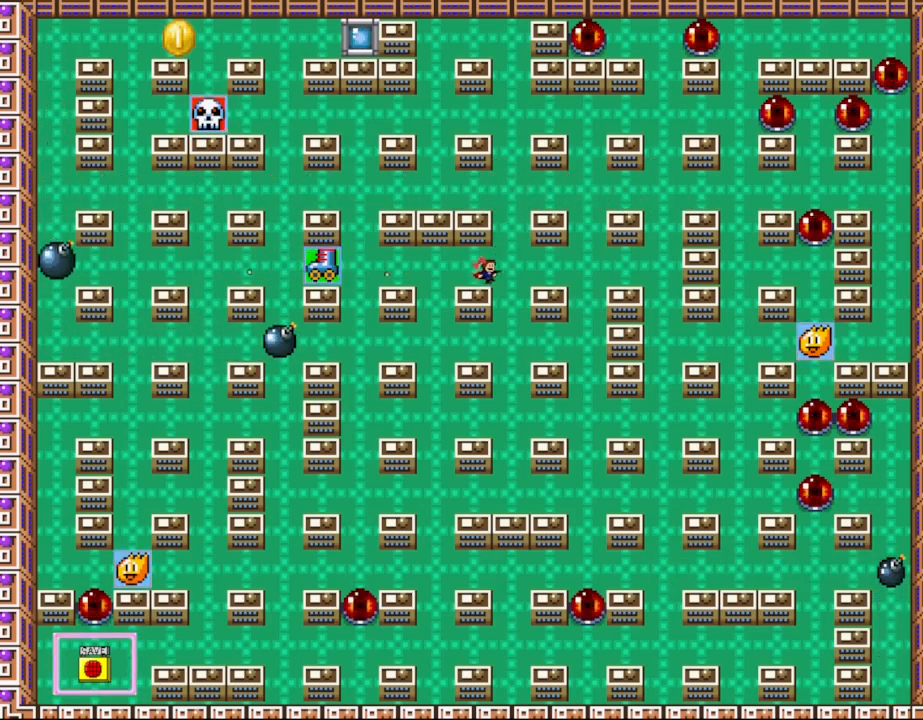
{"keys": ["z"], "events": [[183, "left", "down"], [200, "right", "up"], [317, "z", "down"], [383, "z", "up"], [417, "left", "up"], [467, "z", "down"]]}
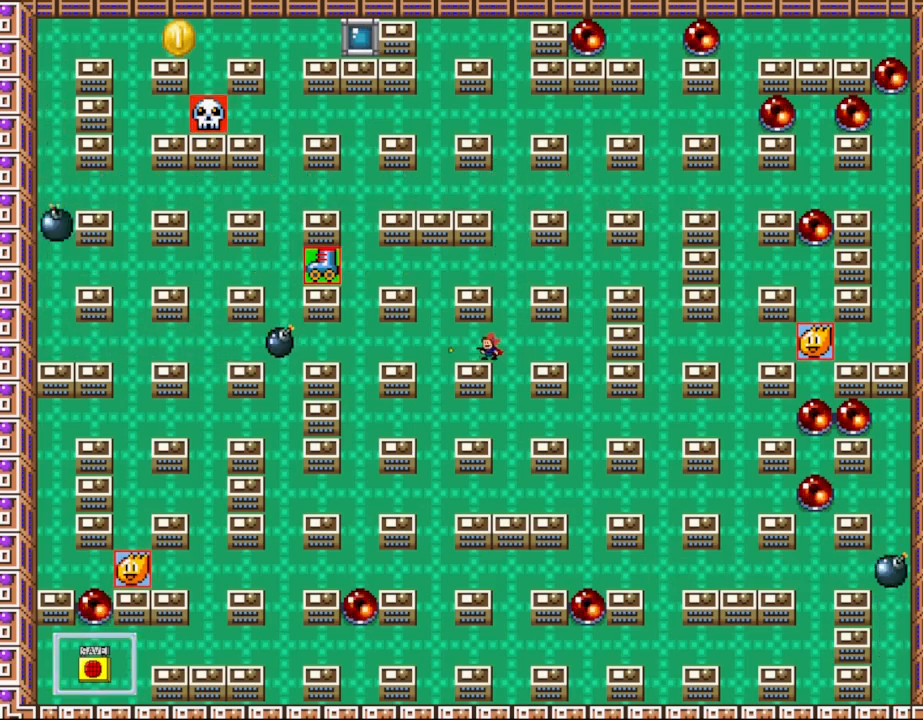
{"keys": ["l_up", "left"], "events": [[67, "z", "up"], [150, "z", "down"], [183, "right", "down"], [250, "l_up", "down"], [267, "z", "up"], [317, "right", "up"], [417, "left", "down"]]}
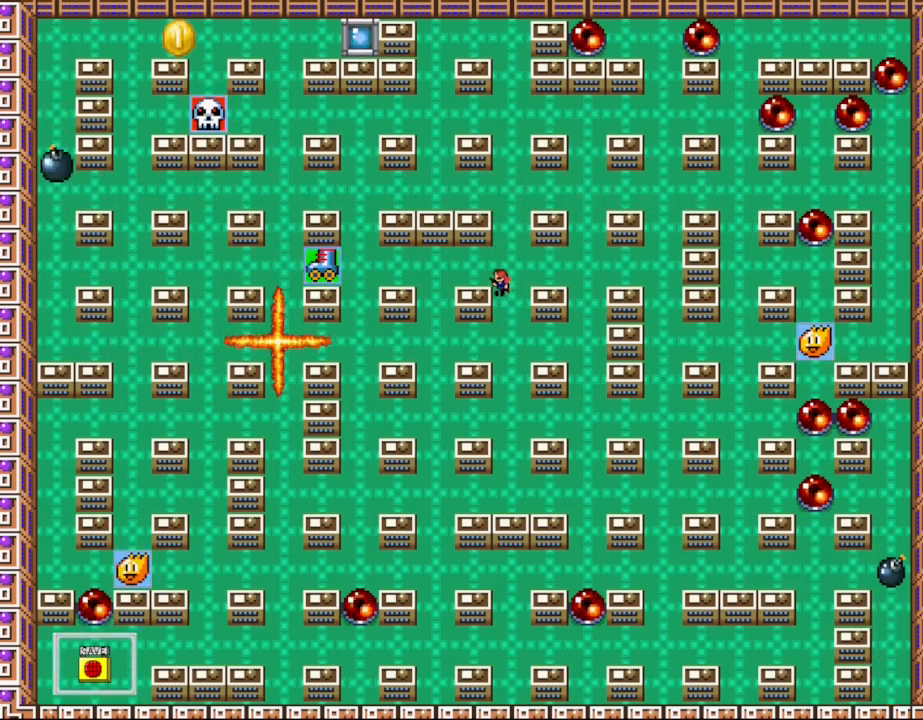
{"keys": ["z"], "events": [[17, "l_up", "up"], [17, "z", "down"], [167, "z", "up"], [233, "z", "down"], [383, "z", "up"], [417, "left", "up"], [450, "z", "down"]]}
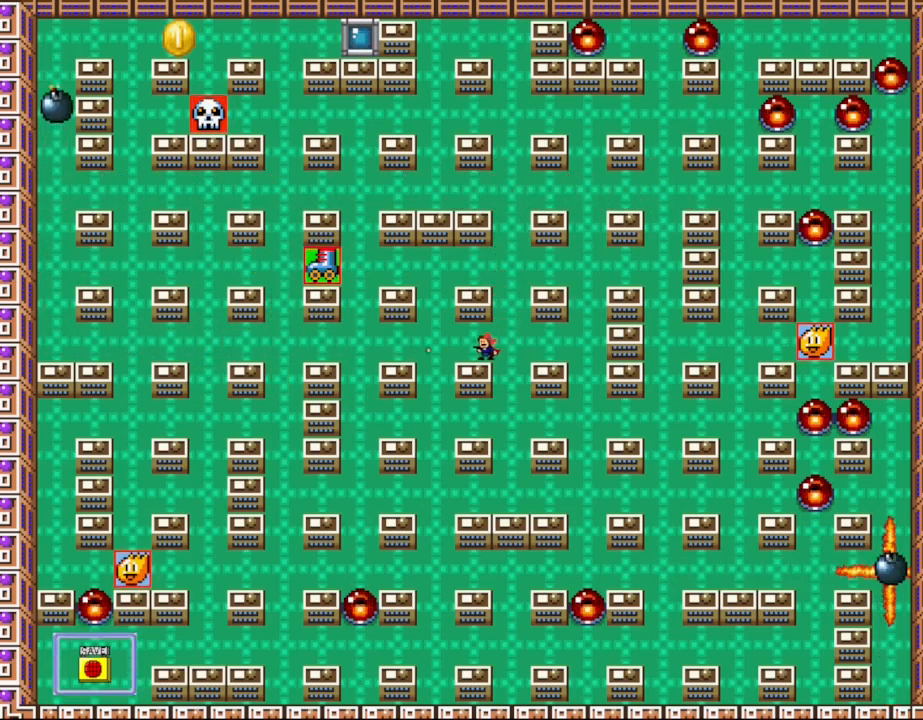
{"keys": ["l_up", "right"], "events": [[33, "z", "up"], [100, "z", "down"], [183, "z", "up"], [267, "z", "down"], [350, "right", "down"], [350, "z", "up"], [500, "l_up", "down"]]}